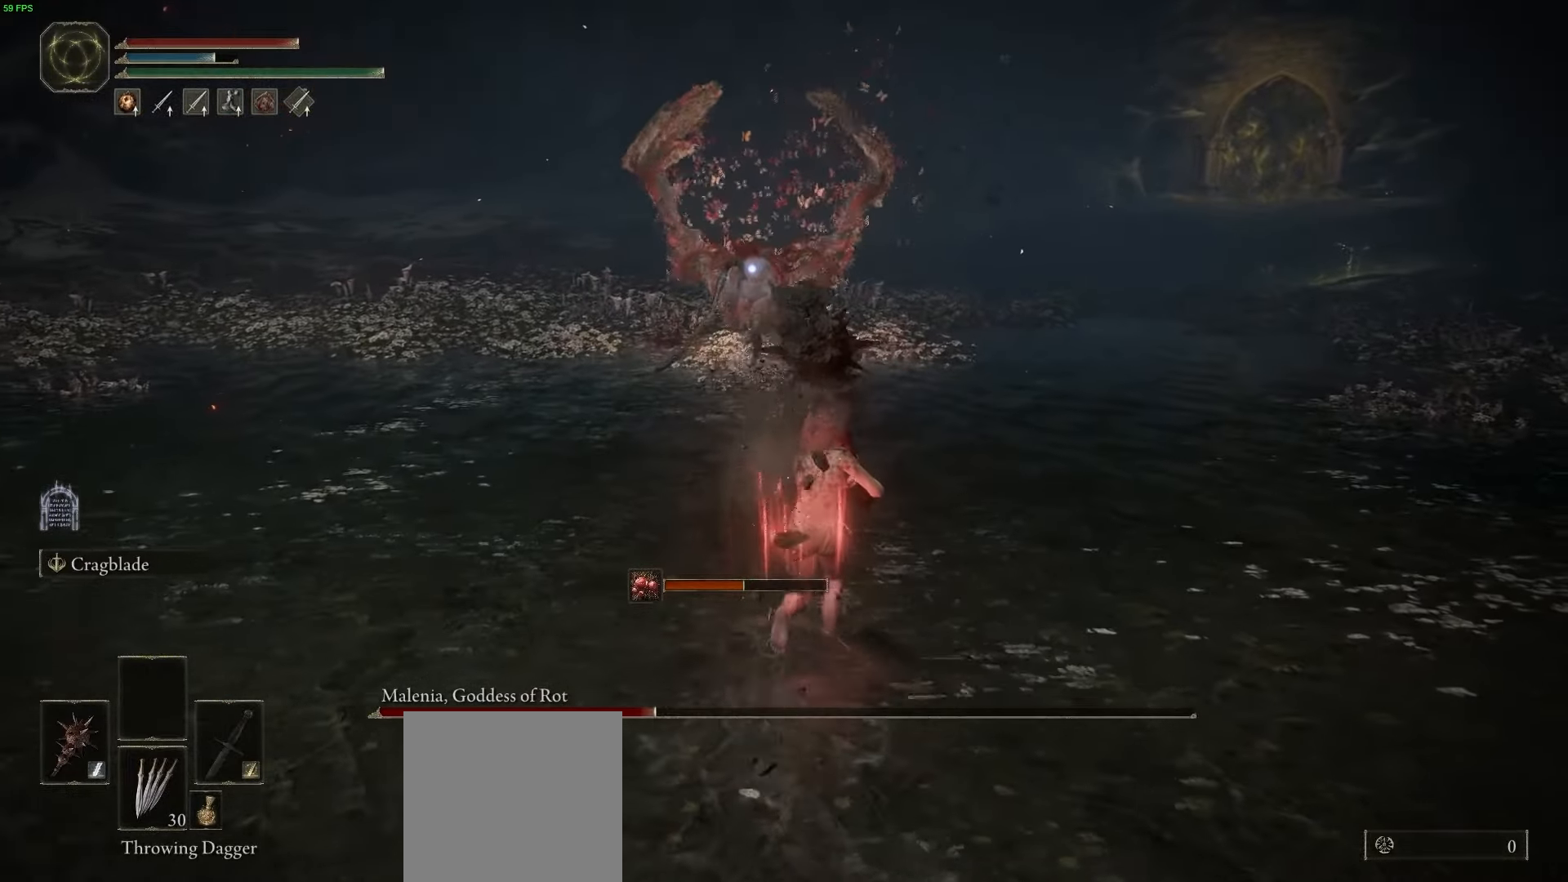
Gameplay with a controller (Xbox layout); each line is a JSON object with the inputs held at the frame after it (dt_ms = milliseconds from this image to that frame). "button_events" lists button changes between this image and that frame as [ms after this image, input, new state], when the widget could be followed in between (sticks are given only as held states).
{"dt_ms": 500, "buttons": [], "left_stick": "down", "right_stick": "center", "button_events": []}
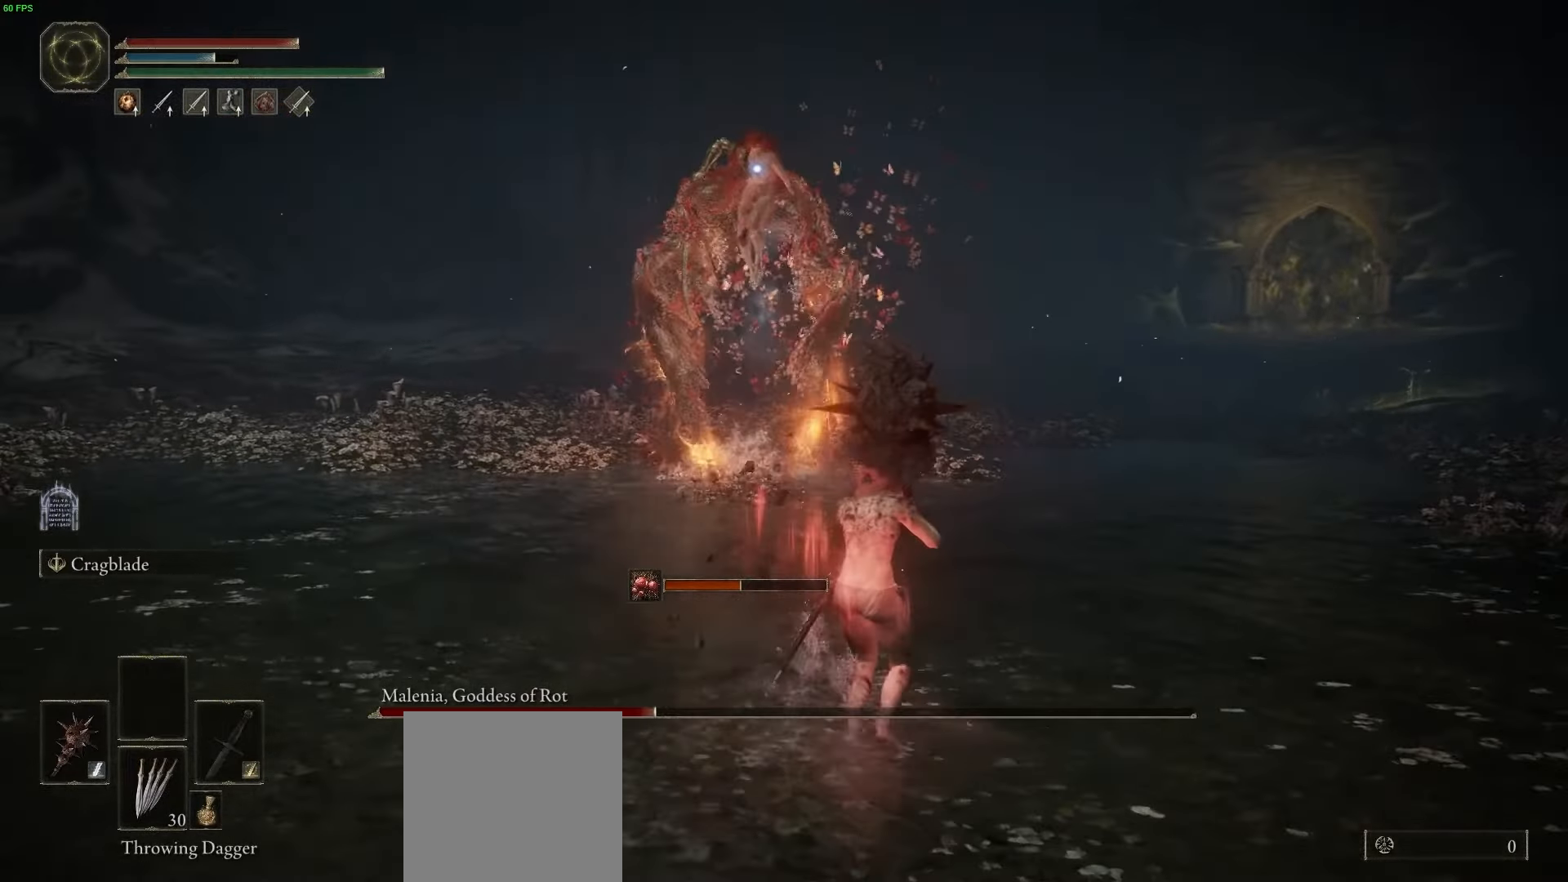
{"dt_ms": 500, "buttons": ["R3"], "left_stick": "down", "right_stick": "center", "button_events": [[500, "R3", "down"]]}
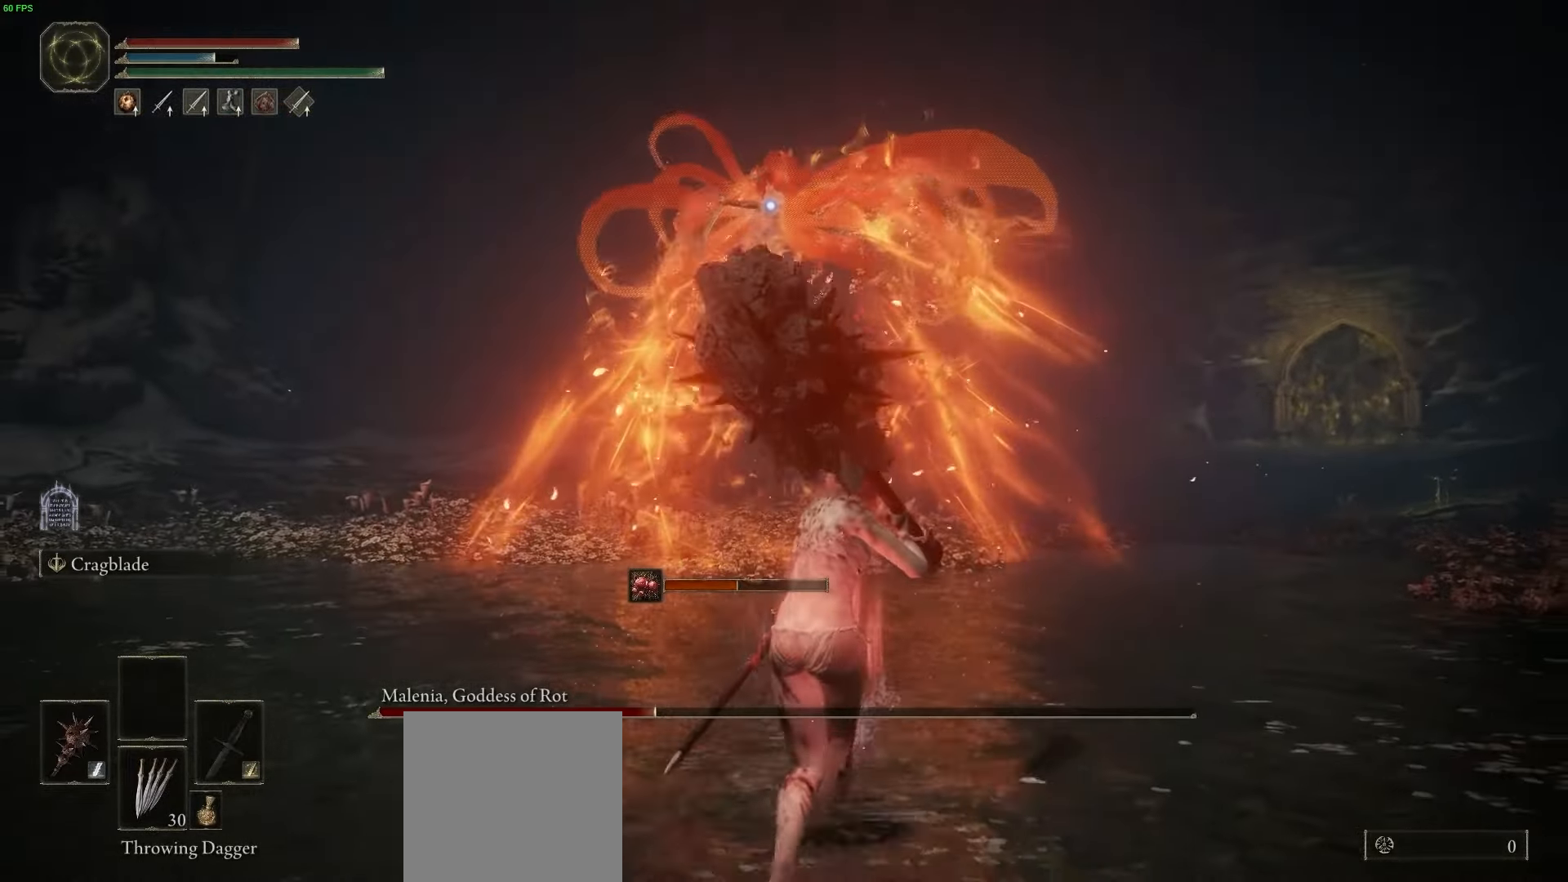
{"dt_ms": 1000, "buttons": ["B"], "left_stick": "right", "right_stick": "center"}
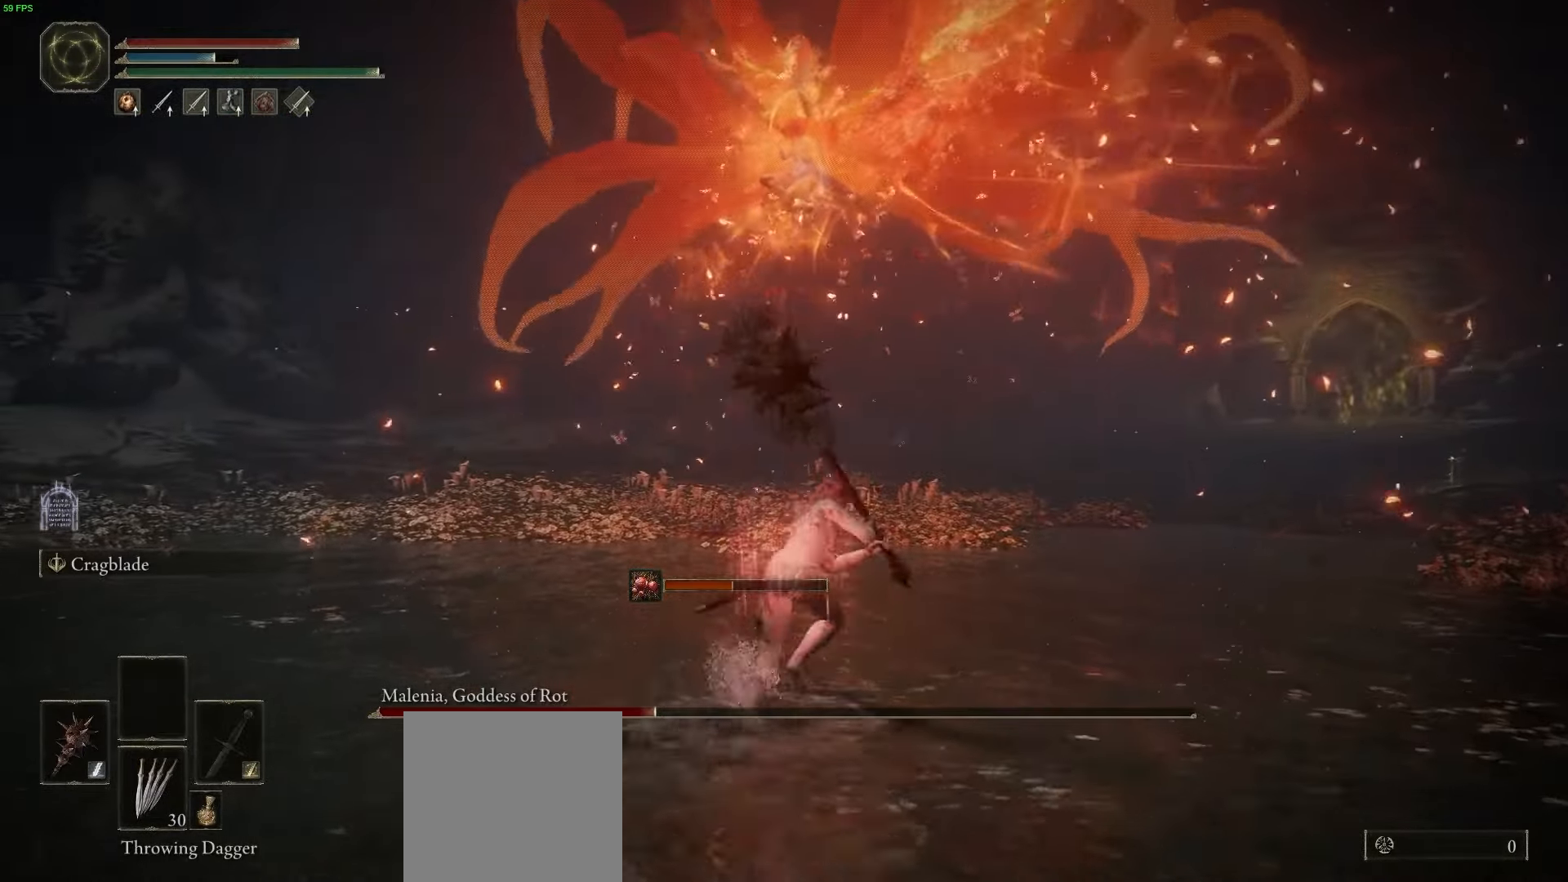
{"dt_ms": 500, "buttons": [], "left_stick": "up-right", "right_stick": "center", "button_events": [[217, "B", "up"]]}
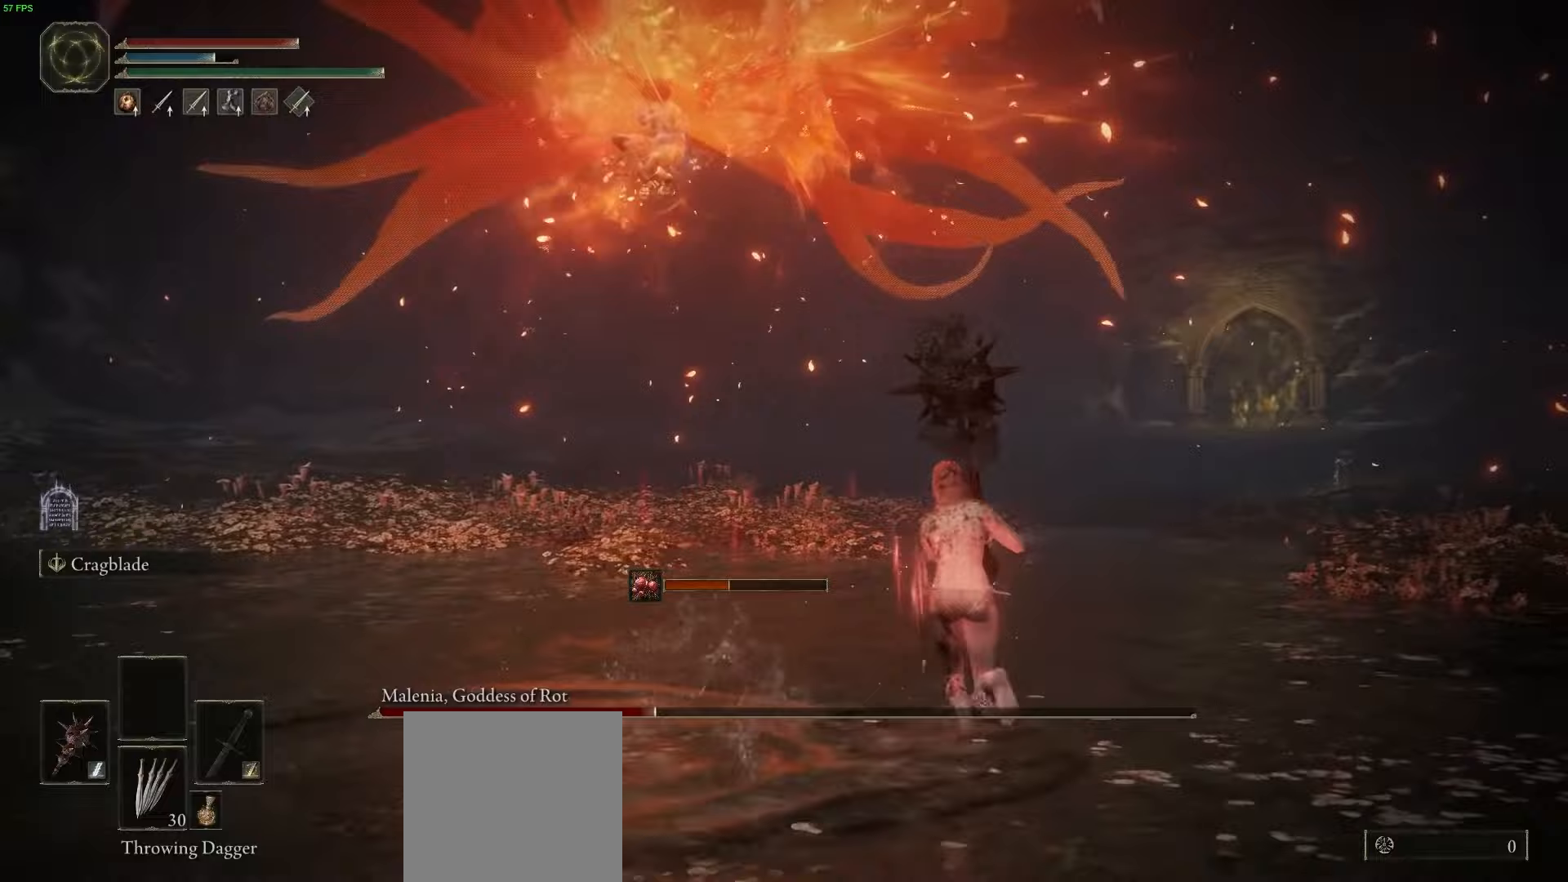
{"dt_ms": 500, "buttons": [], "left_stick": "up-left", "right_stick": "down-right", "button_events": [[83, "B", "down"], [233, "B", "up"]]}
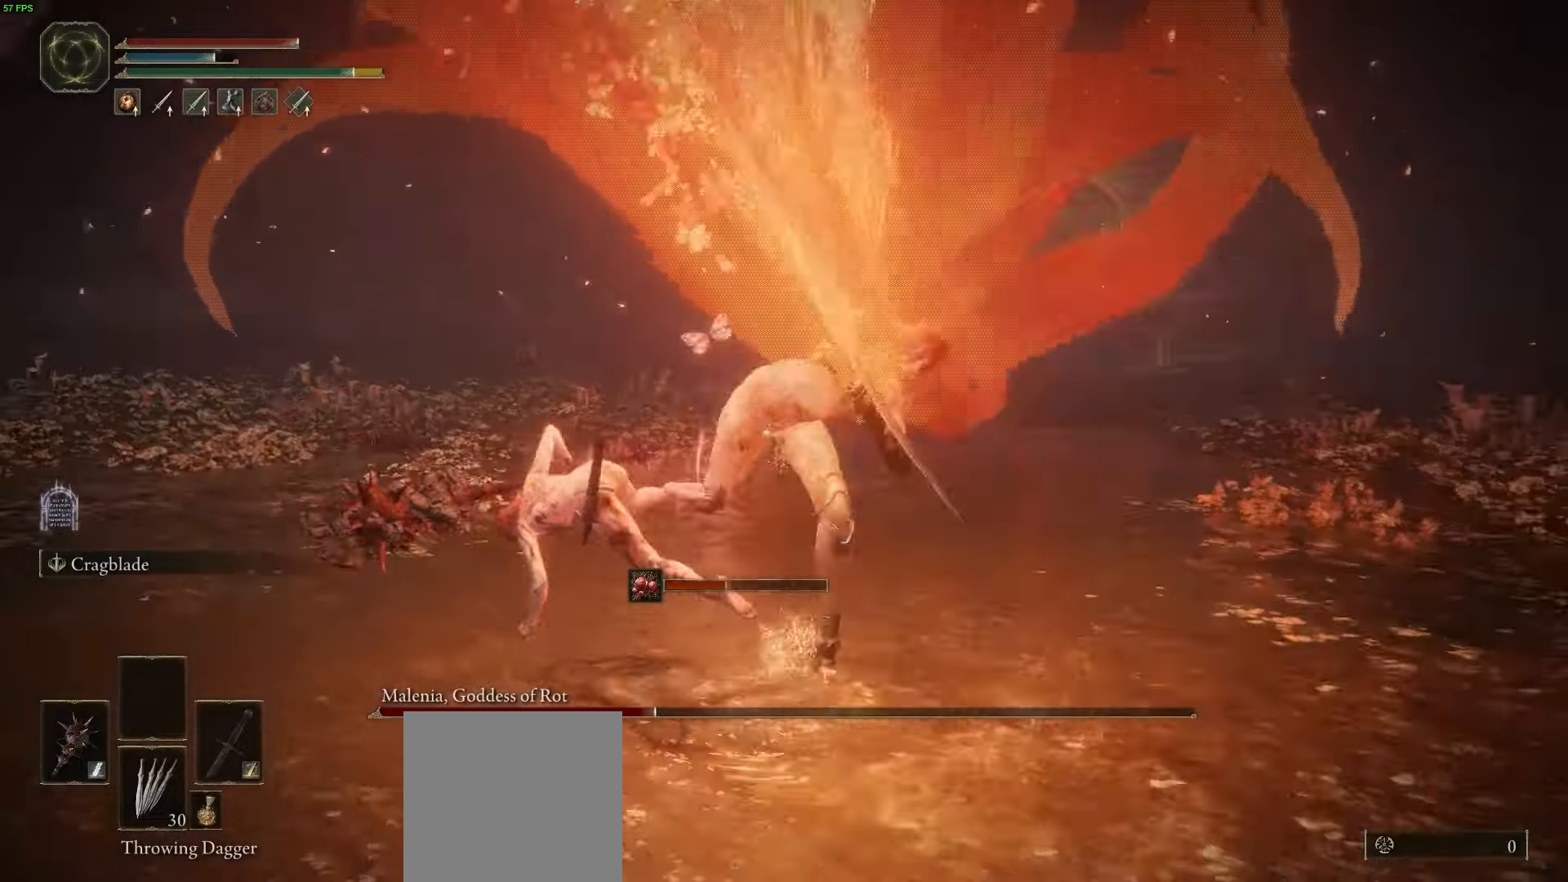
{"dt_ms": 1000, "buttons": ["B"], "left_stick": "down-left", "right_stick": "center", "button_events": [[217, "B", "down"], [367, "B", "up"], [900, "B", "down"]]}
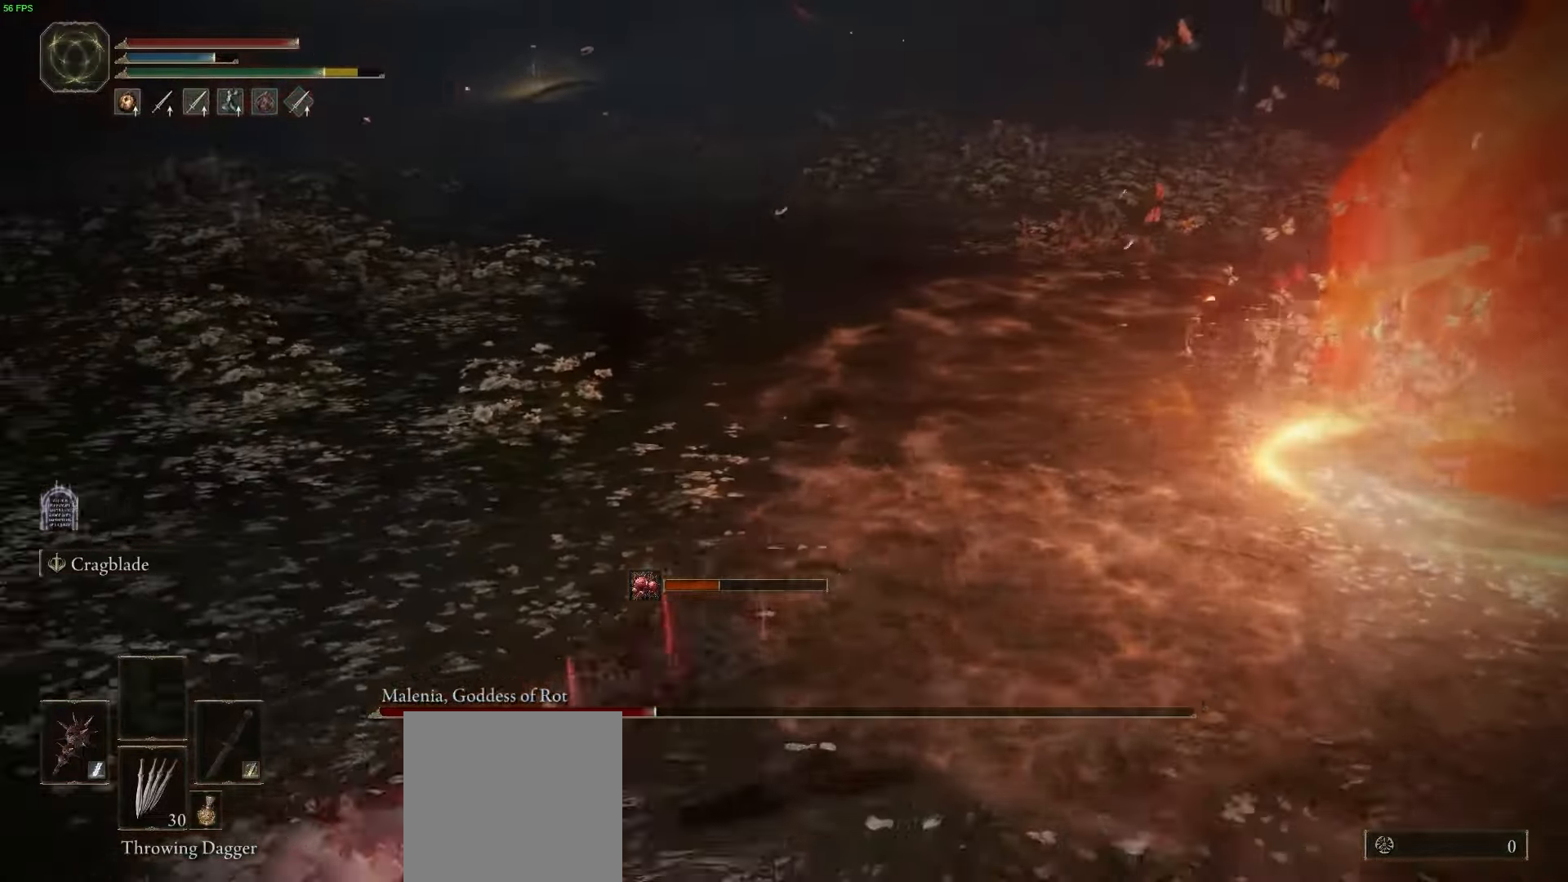
{"dt_ms": 500, "buttons": [], "left_stick": "down-left", "right_stick": "right", "button_events": [[33, "B", "up"]]}
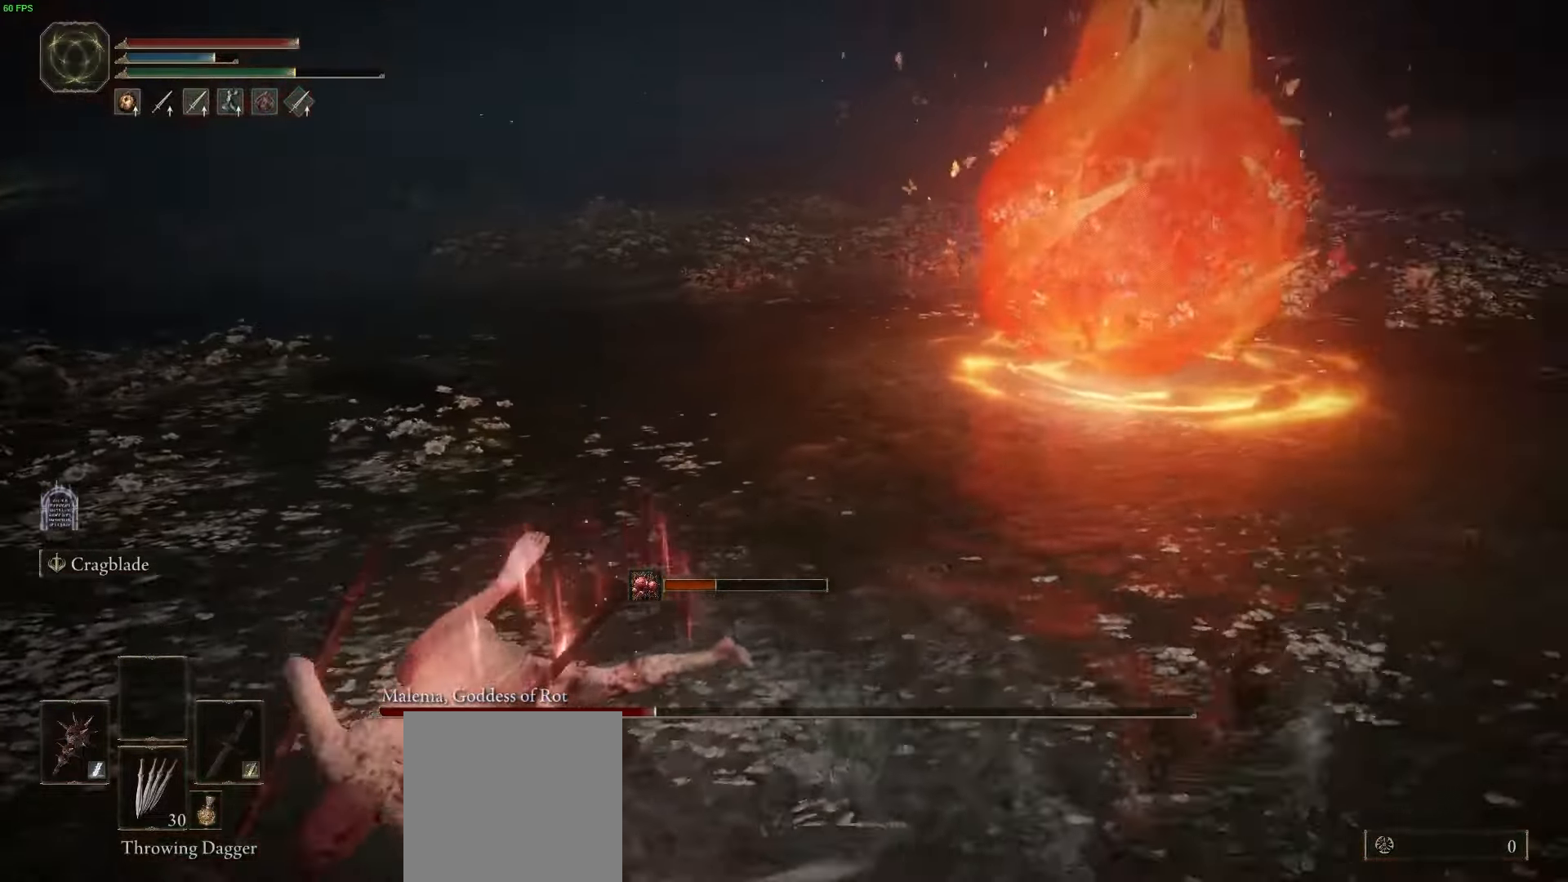
{"dt_ms": 500, "buttons": [], "left_stick": "down", "right_stick": "center", "button_events": []}
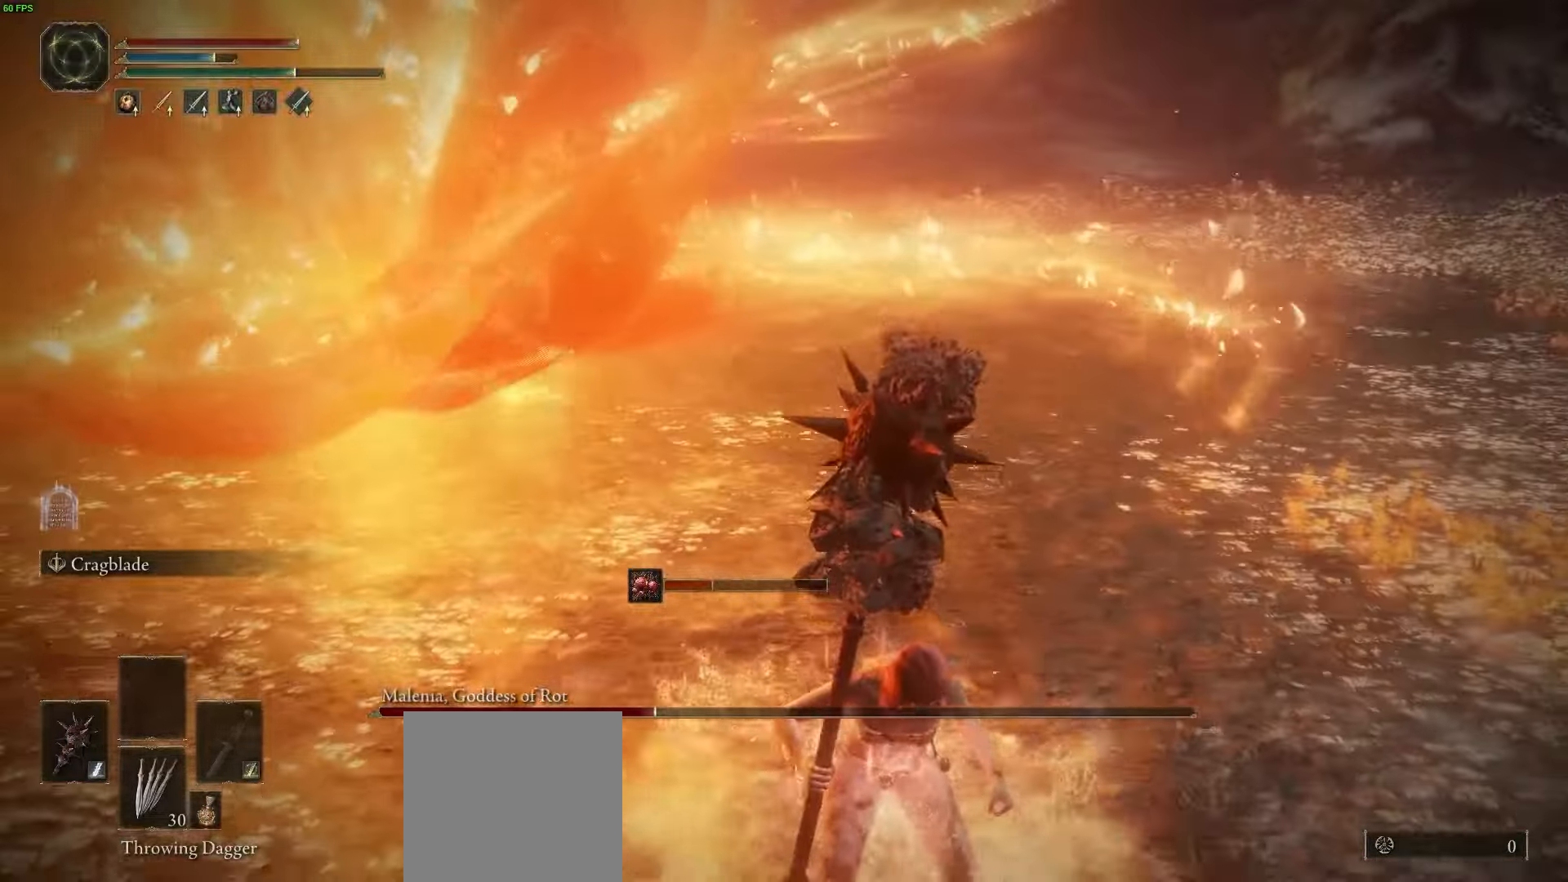
{"dt_ms": 500, "buttons": [], "left_stick": "down-left", "right_stick": "center", "button_events": [[133, "R3", "down"], [250, "R3", "up"]]}
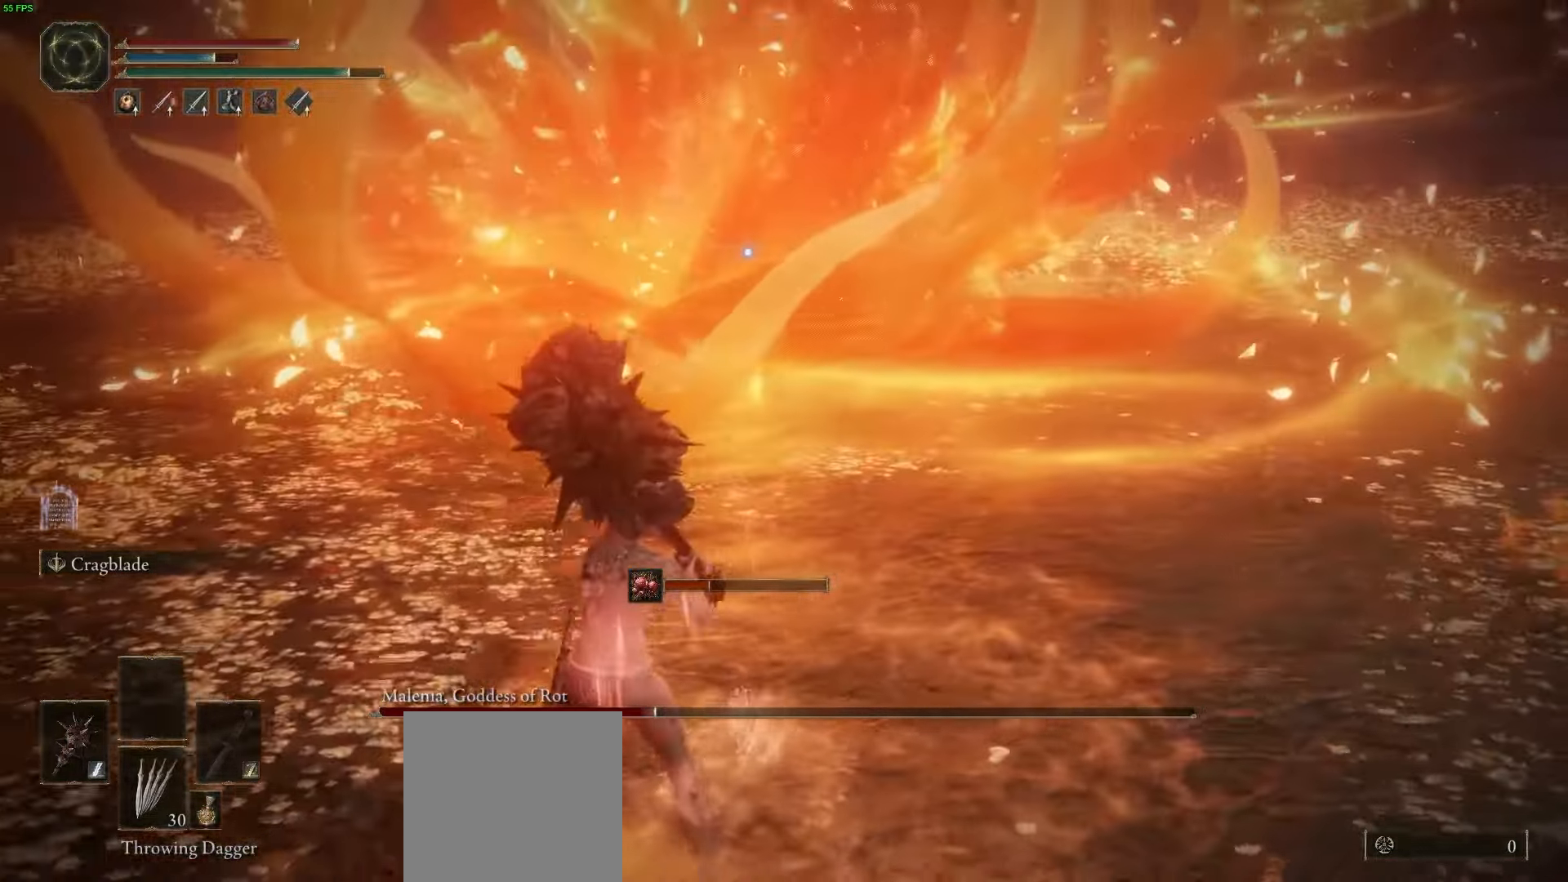
{"dt_ms": 500, "buttons": [], "left_stick": "down-right", "right_stick": "center", "button_events": []}
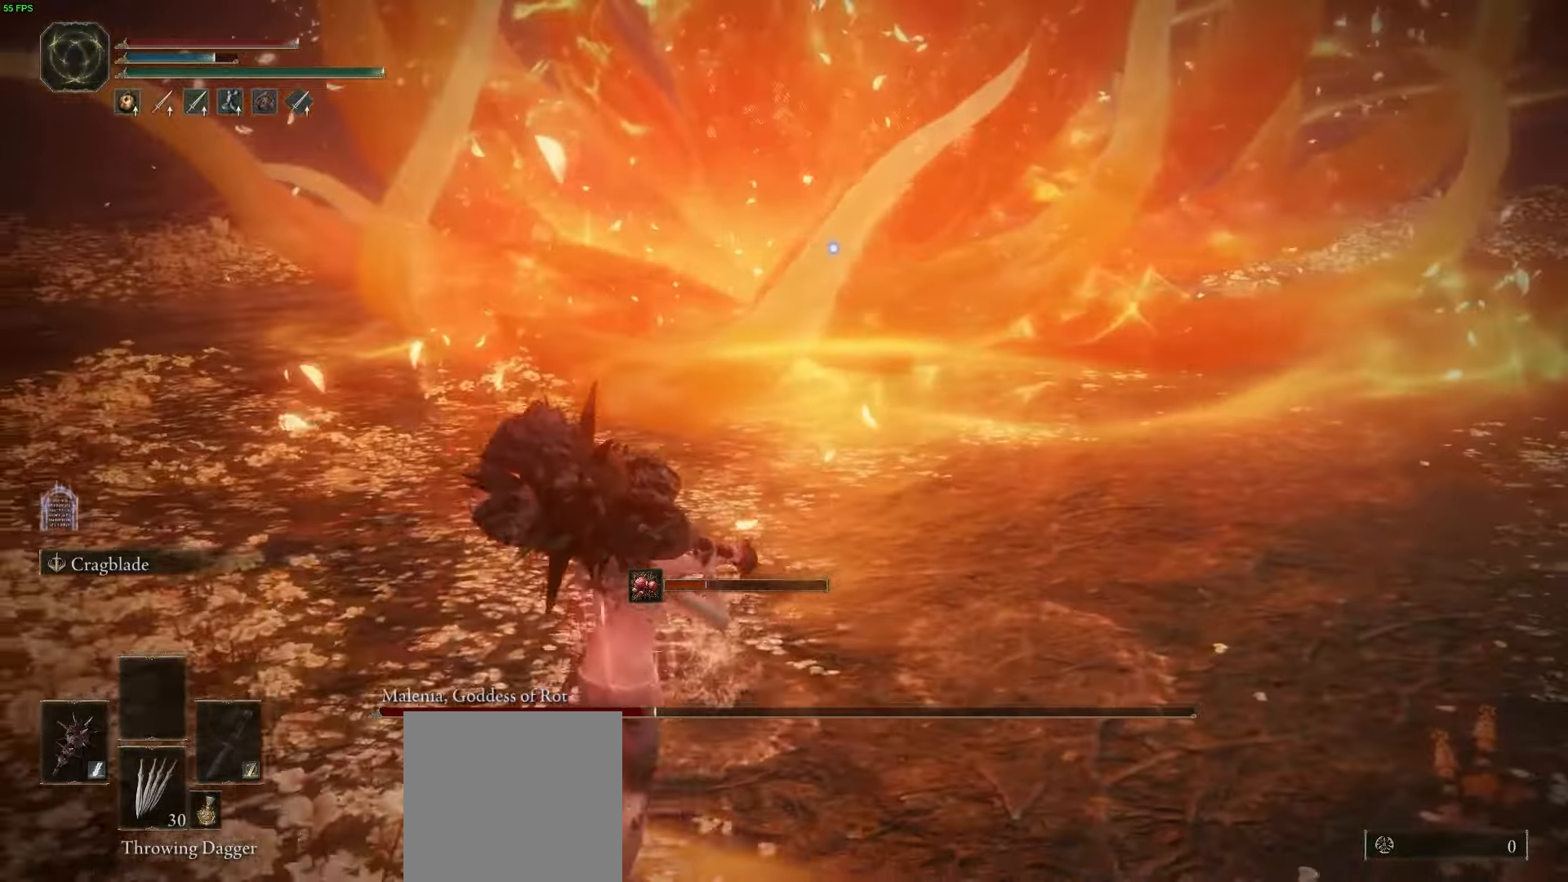
{"dt_ms": 500, "buttons": [], "left_stick": "center", "right_stick": "center", "button_events": [[183, "X", "down"], [300, "X", "up"]]}
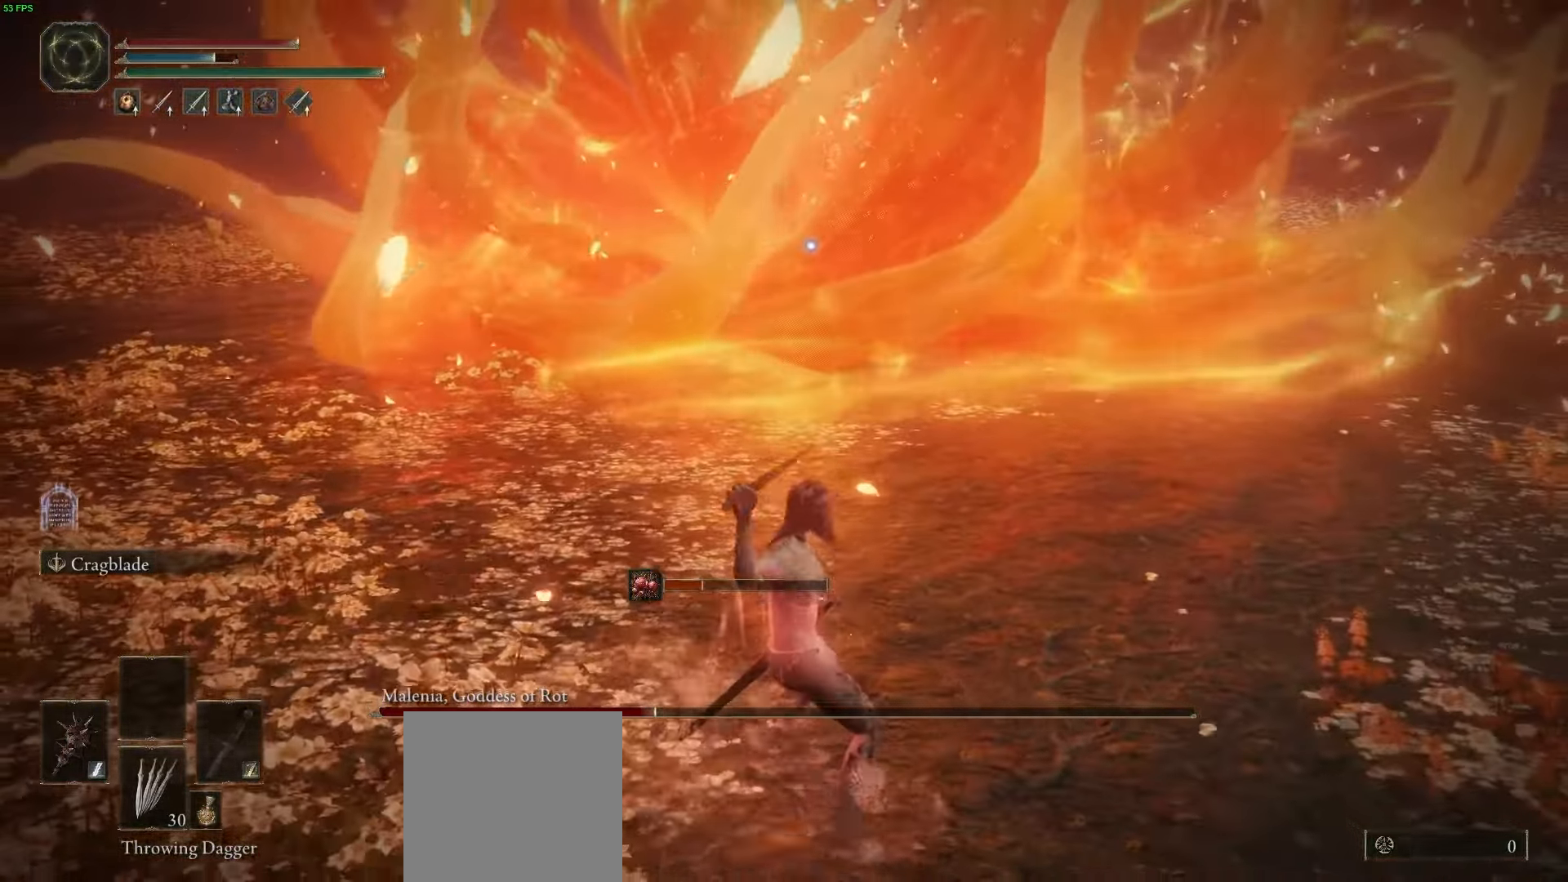
{"dt_ms": 500, "buttons": [], "left_stick": "center", "right_stick": "center", "button_events": []}
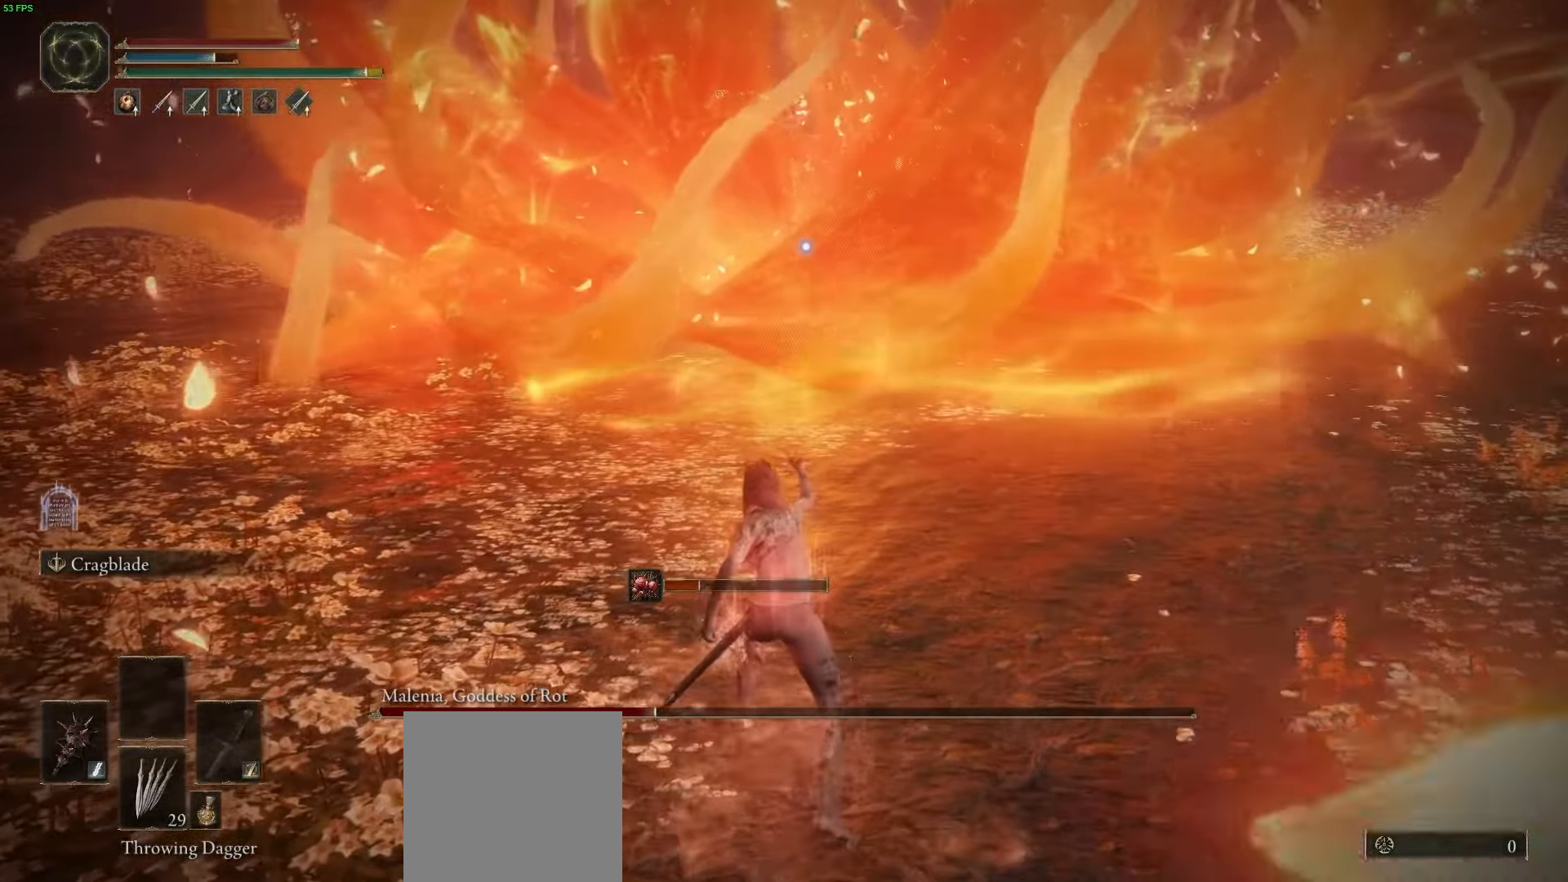
{"dt_ms": 500, "buttons": [], "left_stick": "center", "right_stick": "center", "button_events": [[50, "X", "down"], [167, "X", "up"]]}
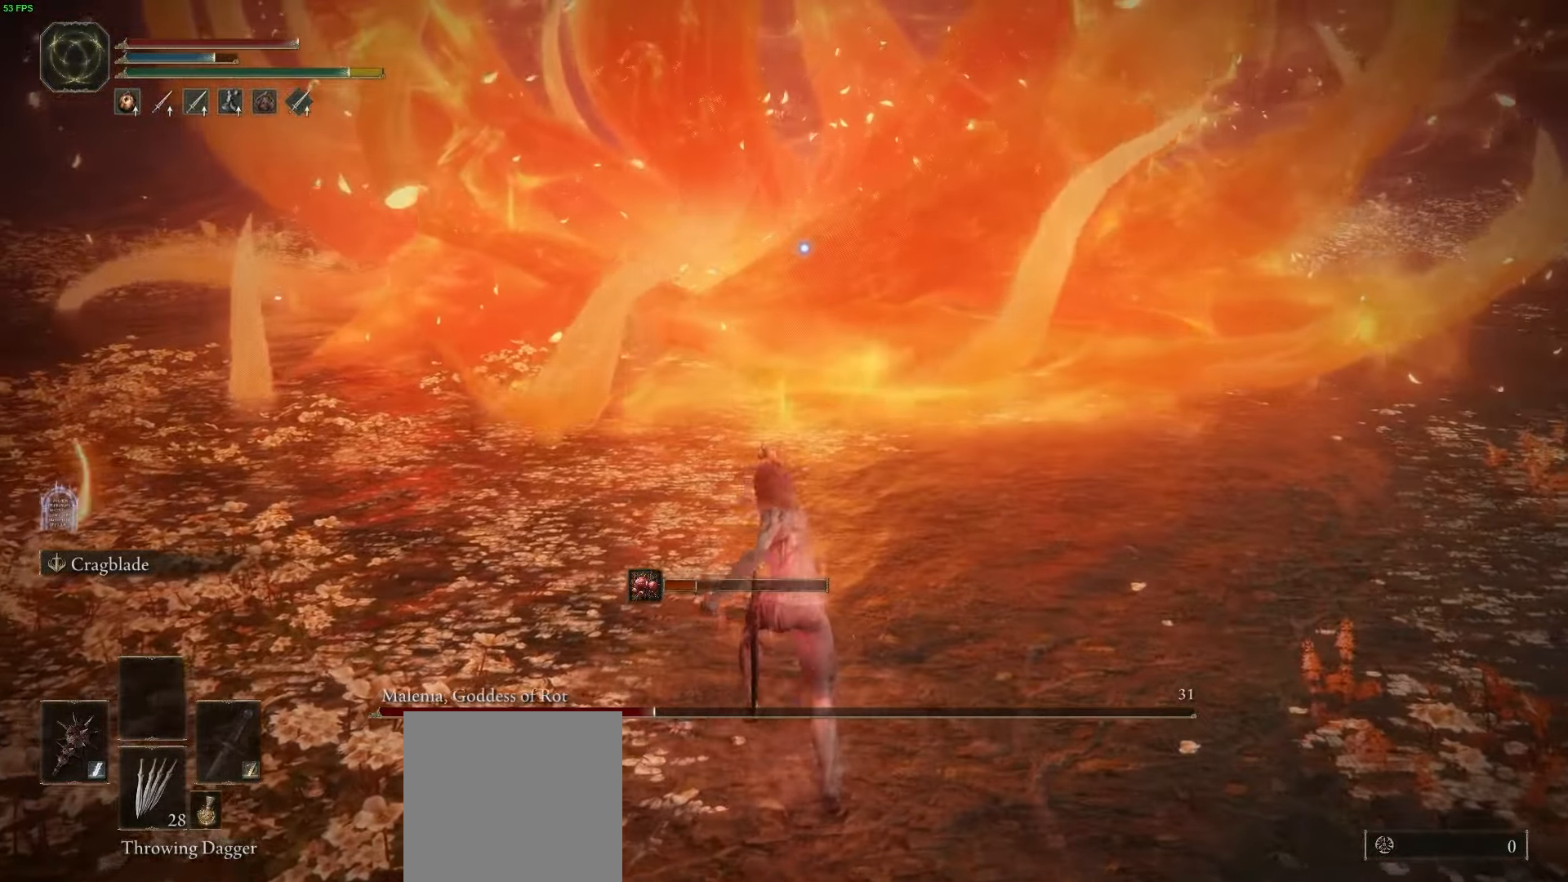
{"dt_ms": 500, "buttons": [], "left_stick": "center", "right_stick": "center", "button_events": [[150, "X", "down"], [233, "X", "up"]]}
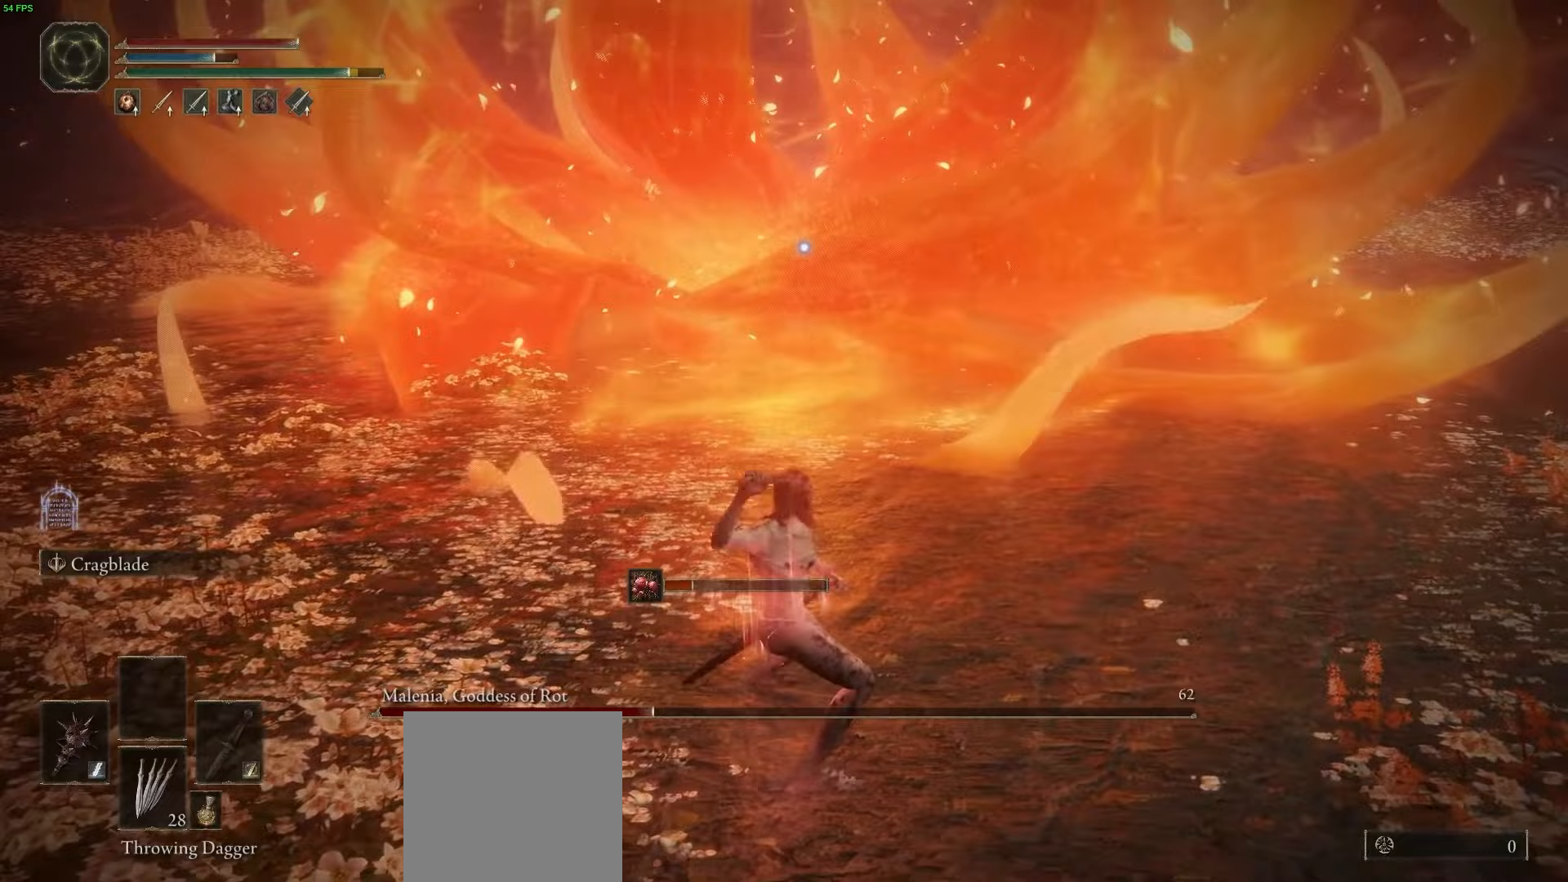
{"dt_ms": 500, "buttons": [], "left_stick": "down-left", "right_stick": "center", "button_events": []}
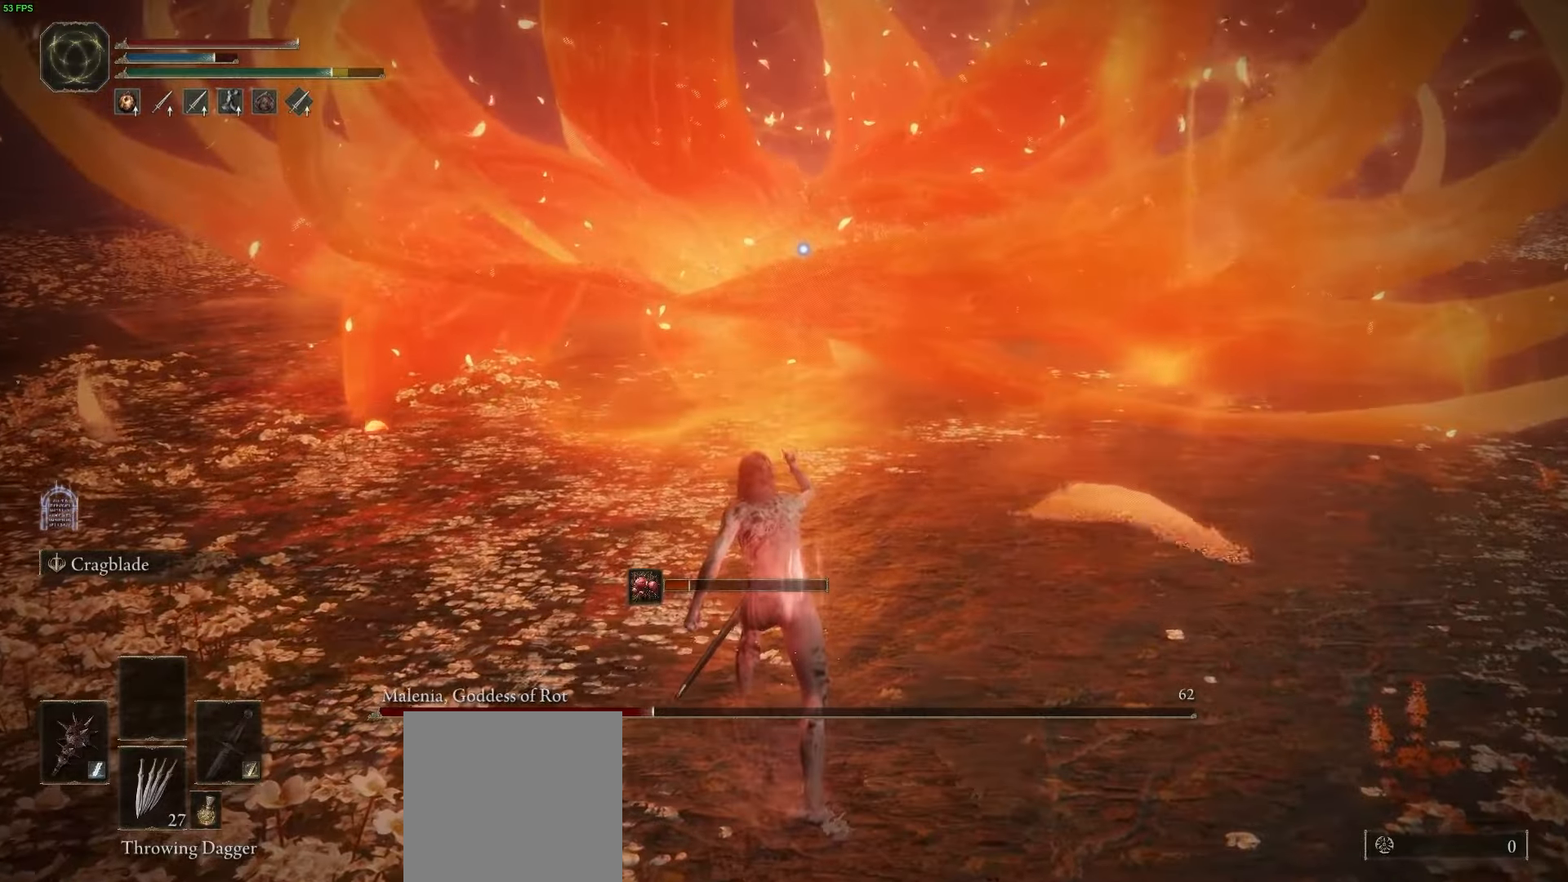
{"dt_ms": 1000, "buttons": [], "left_stick": "down", "right_stick": "center"}
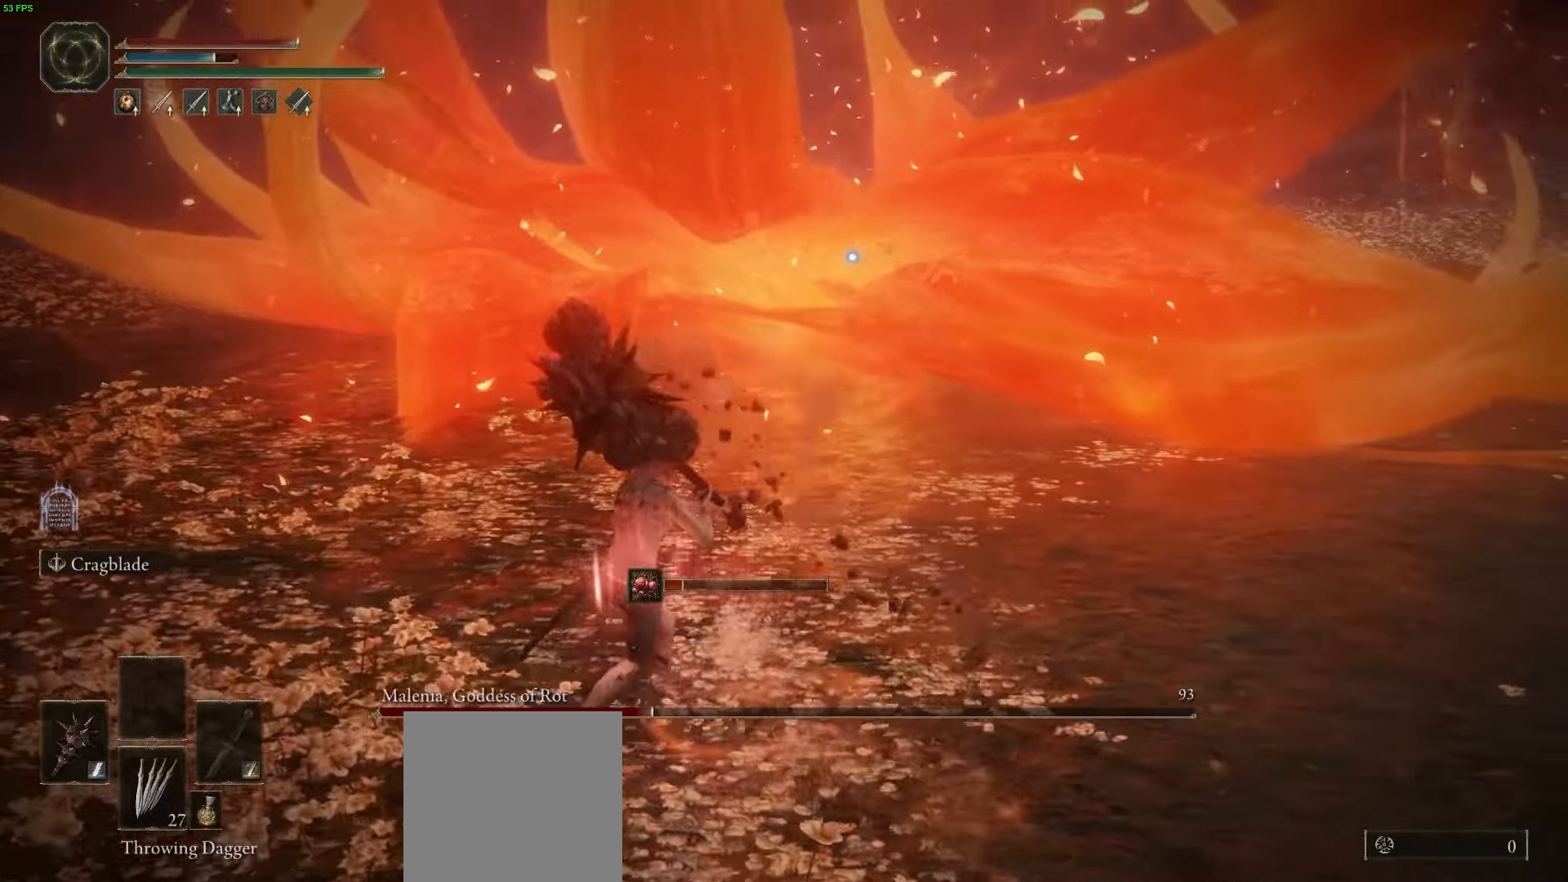
{"dt_ms": 500, "buttons": [], "left_stick": "down-left", "right_stick": "center", "button_events": []}
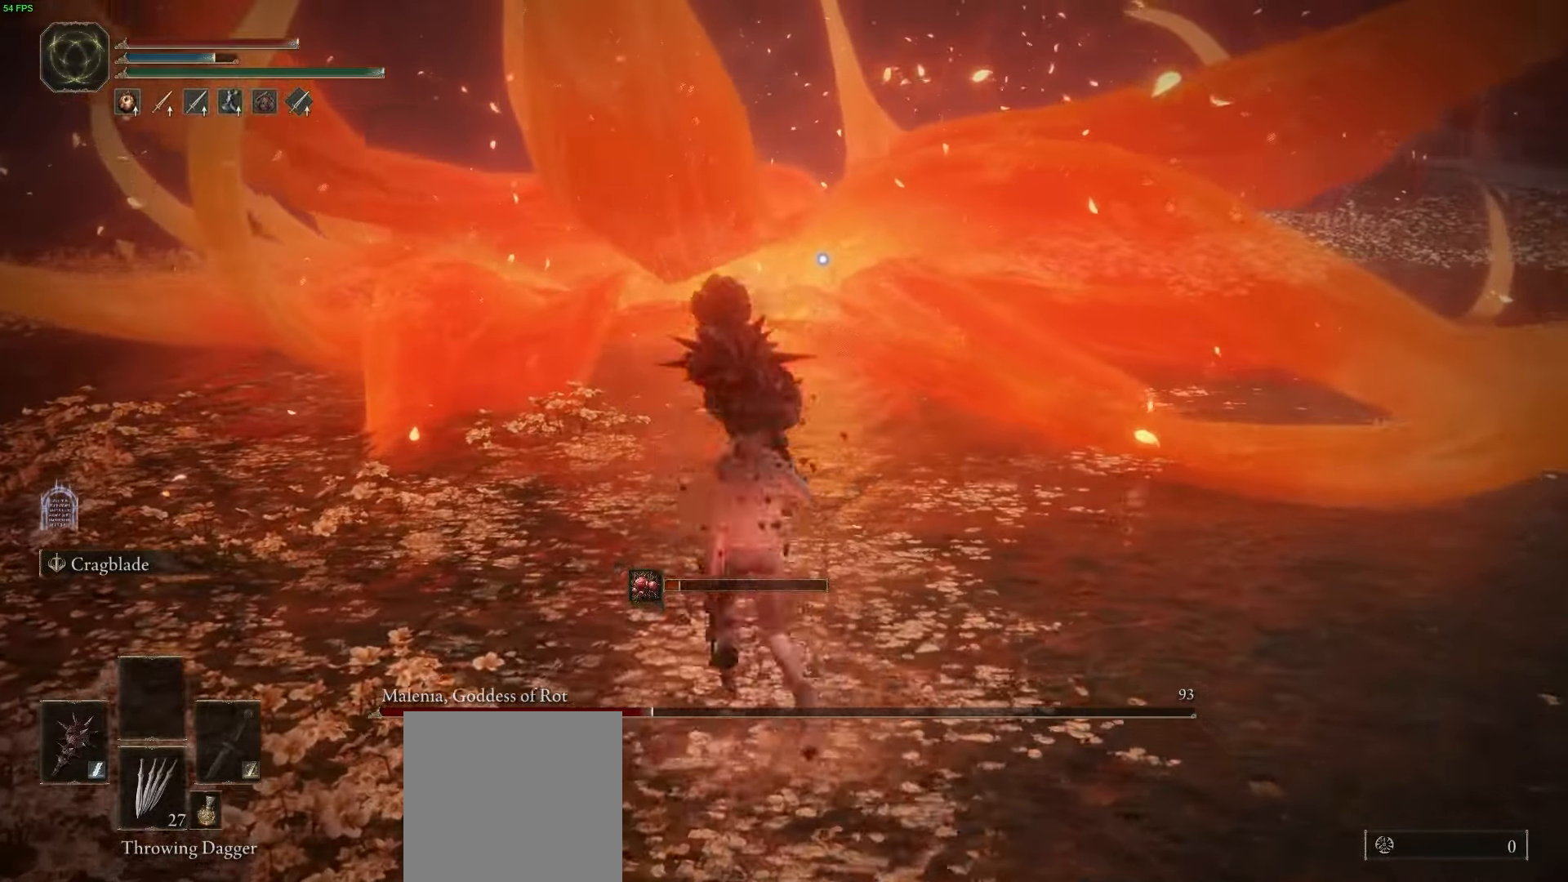
{"dt_ms": 500, "buttons": [], "left_stick": "up-left", "right_stick": "center", "button_events": []}
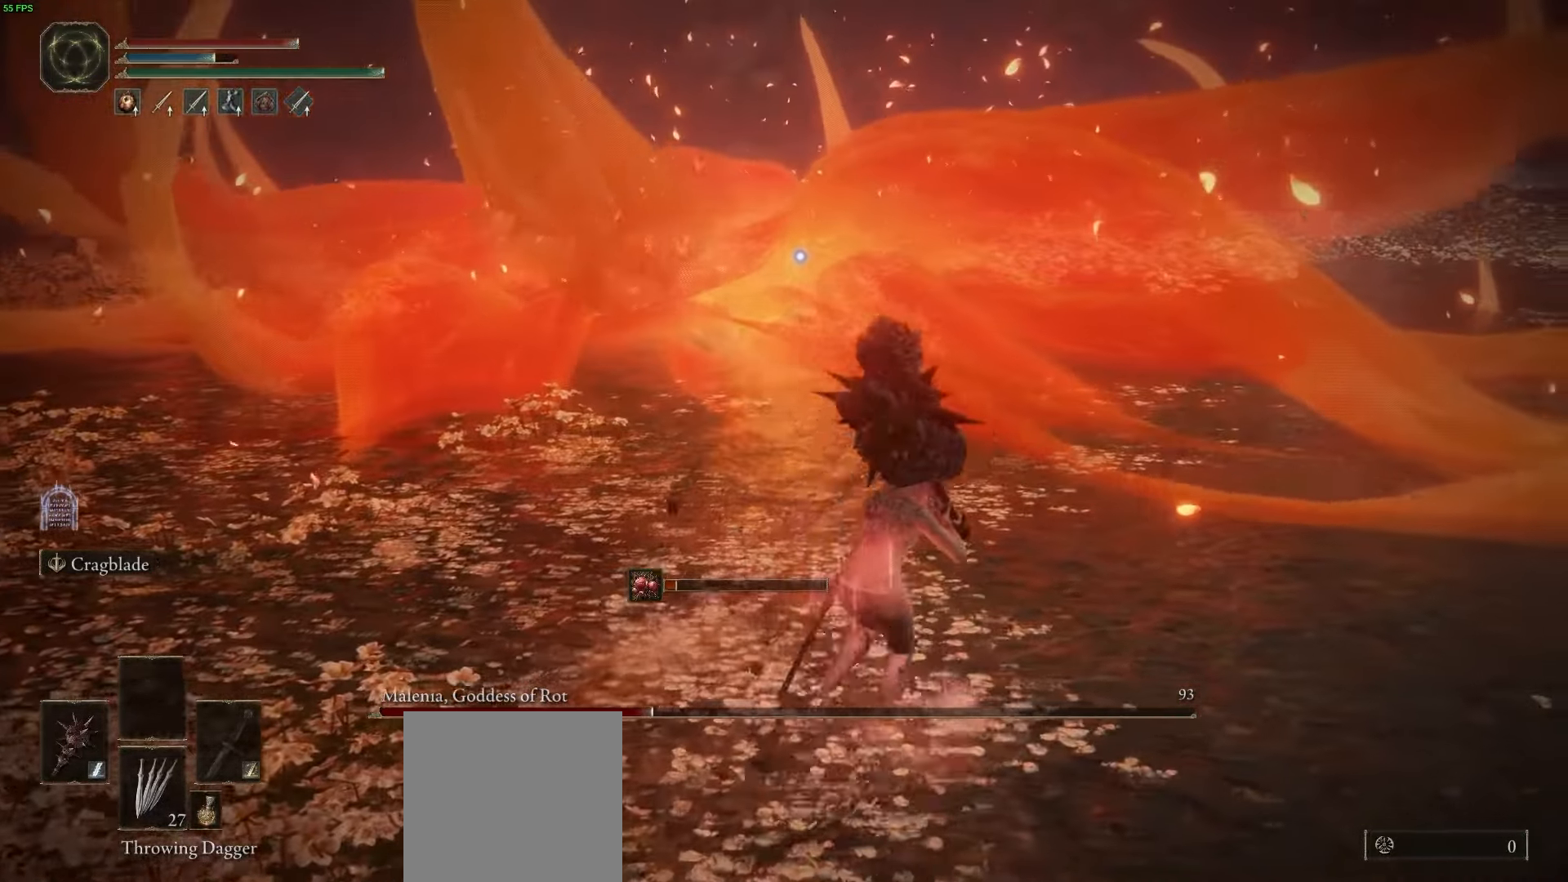
{"dt_ms": 500, "buttons": [], "left_stick": "center", "right_stick": "center", "button_events": [[133, "X", "down"], [233, "X", "up"]]}
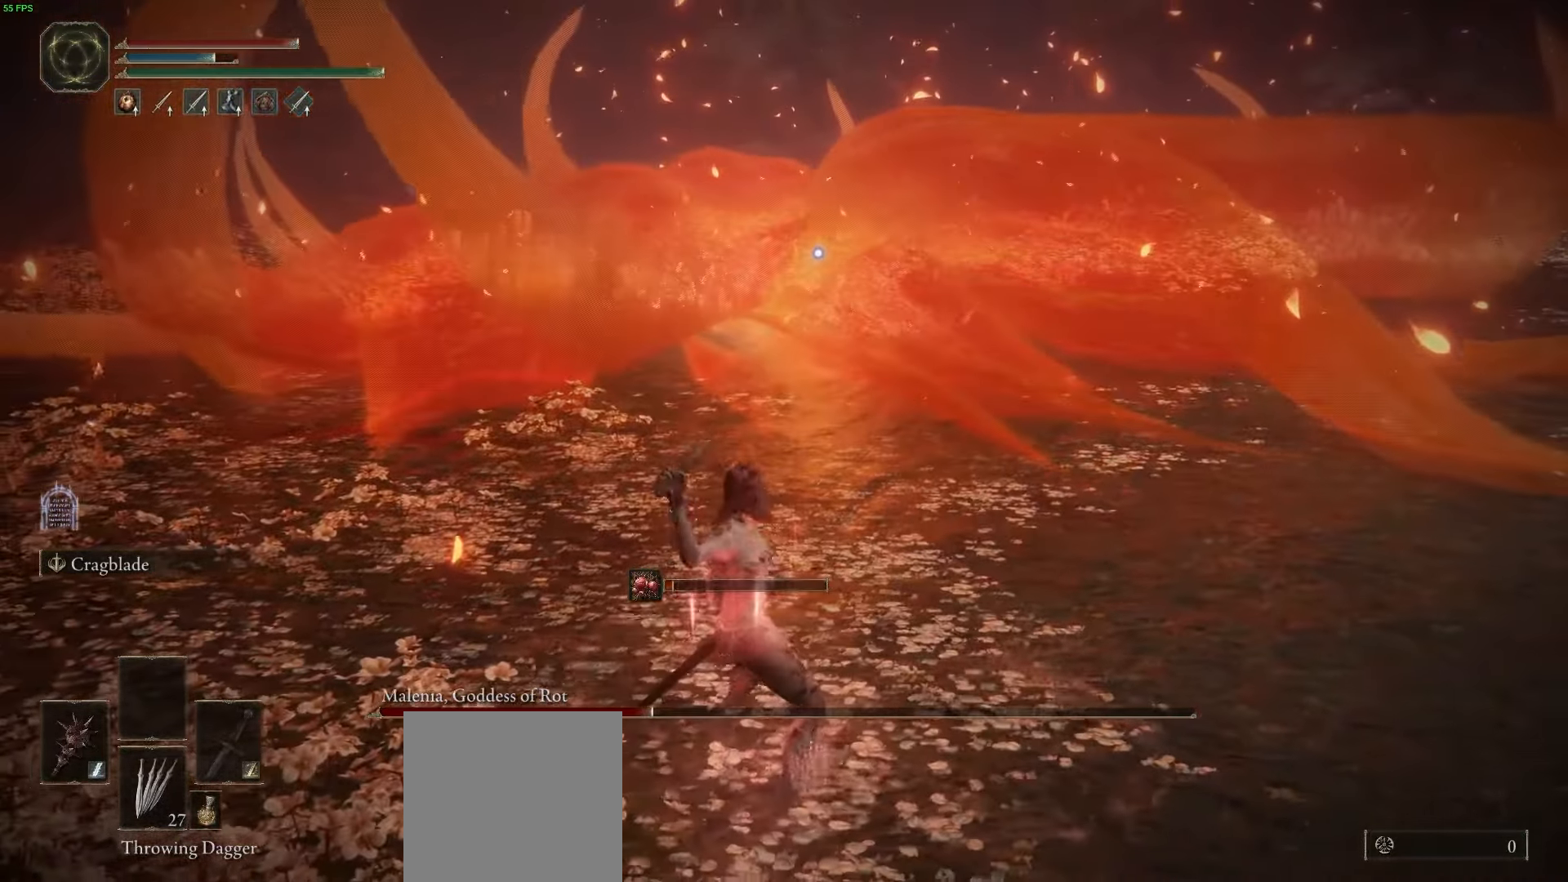
{"dt_ms": 1000, "buttons": [], "left_stick": "down-right", "right_stick": "center", "button_events": []}